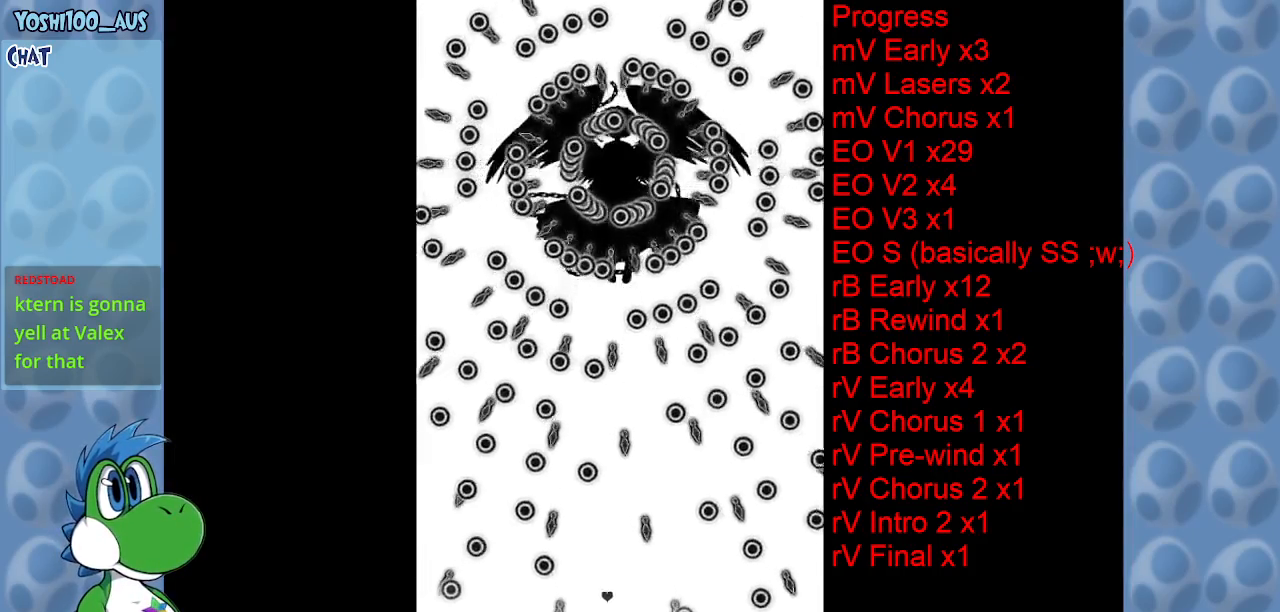
Gameplay with keyboard; each line is a JSON object with the keys held at the frame after it. "events" lists presses ("down") and releases ("up") of "c", "down", "left", "right", "up", "x" and "z" between this image and that frame as [ms after this image, input, new state], when the widget could be followed in between. No other keys are recorded. Mouse input is not recorded.
{"keys": [], "events": []}
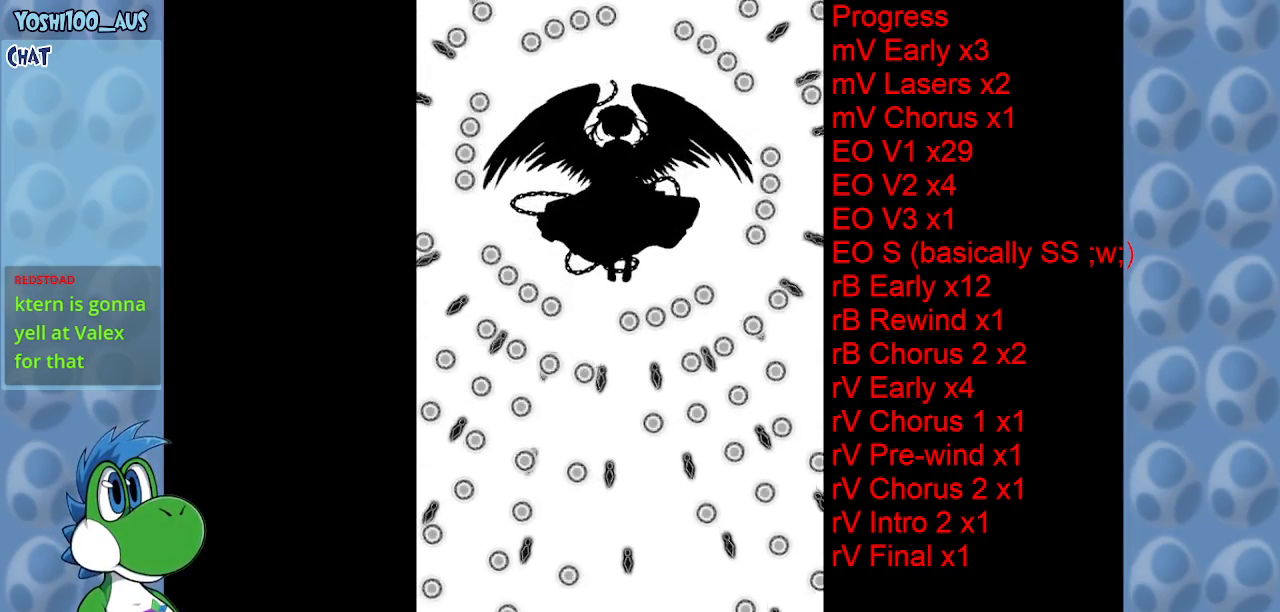
{"keys": [], "events": [[216, "right", "down"], [433, "right", "up"]]}
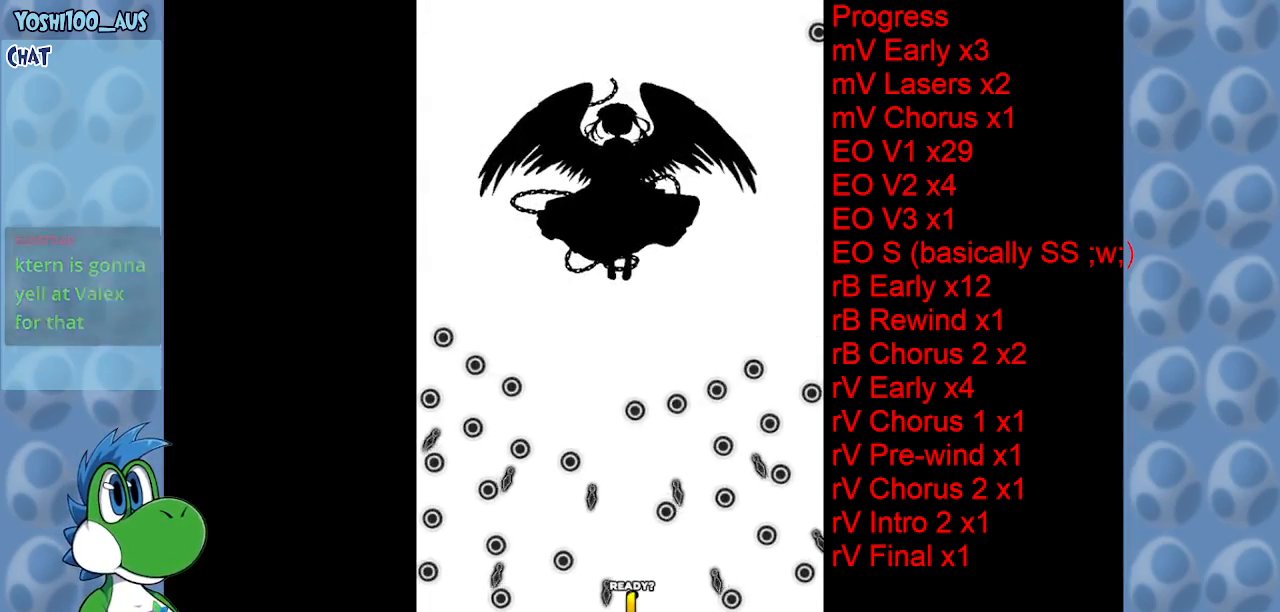
{"keys": ["z"], "events": [[133, "z", "down"], [183, "left", "down"], [266, "left", "up"], [316, "z", "up"], [500, "z", "down"]]}
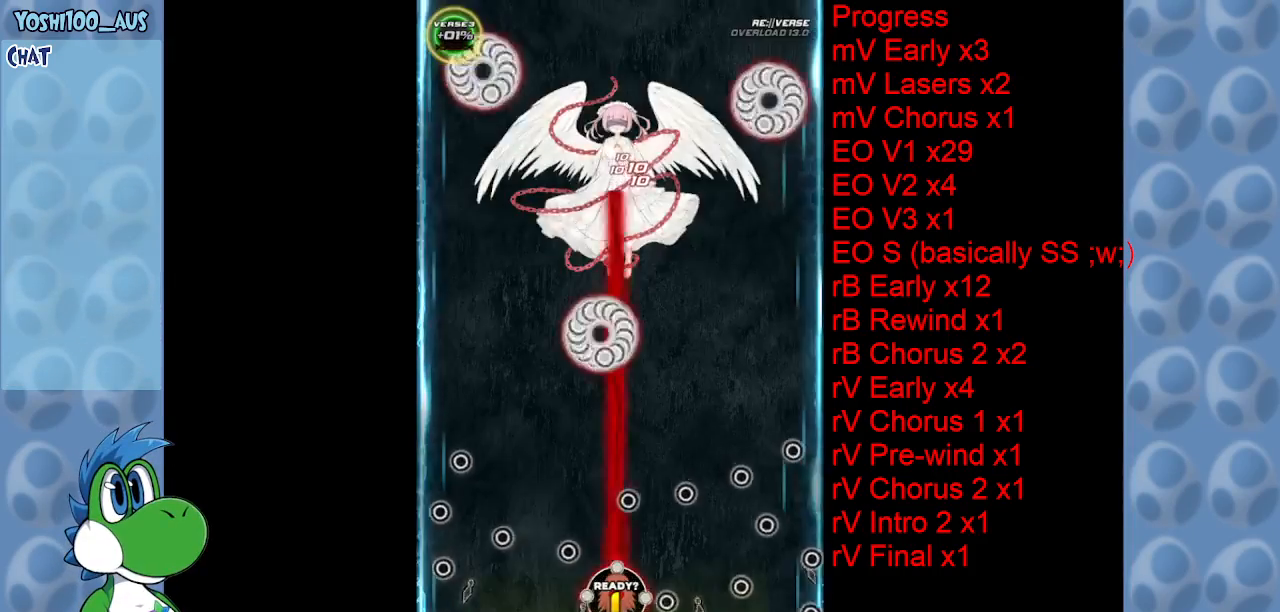
{"keys": ["z"], "events": [[100, "left", "down"], [150, "z", "up"], [383, "z", "down"], [433, "left", "up"]]}
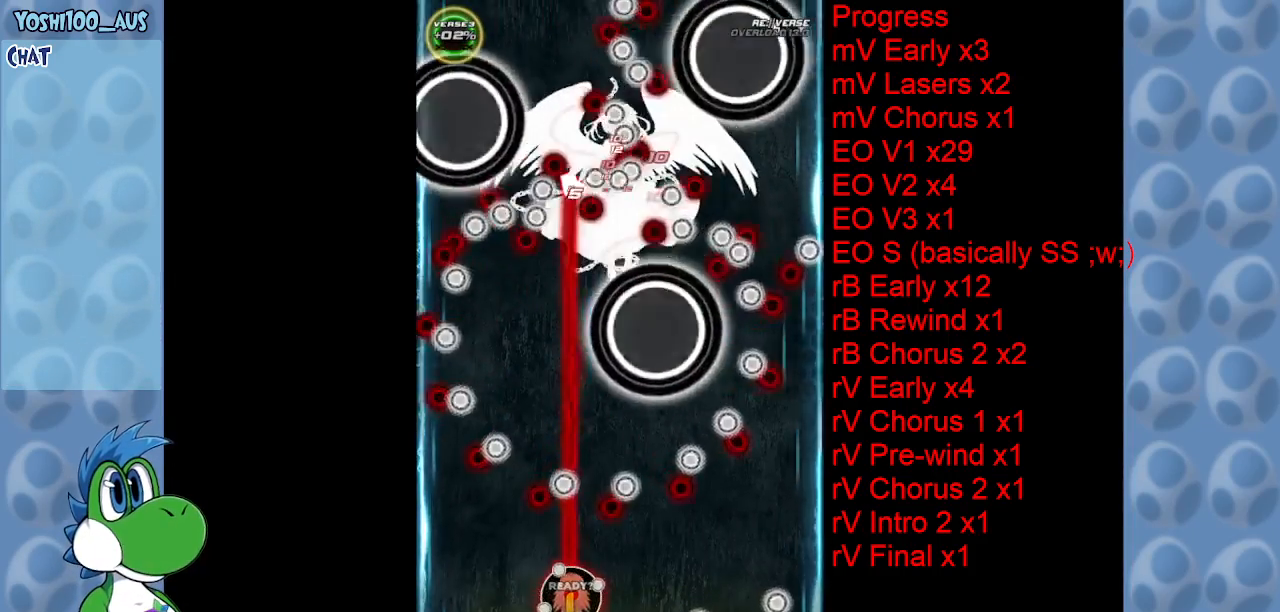
{"keys": ["left"], "events": [[66, "z", "up"], [250, "z", "down"], [433, "z", "up"], [483, "left", "down"]]}
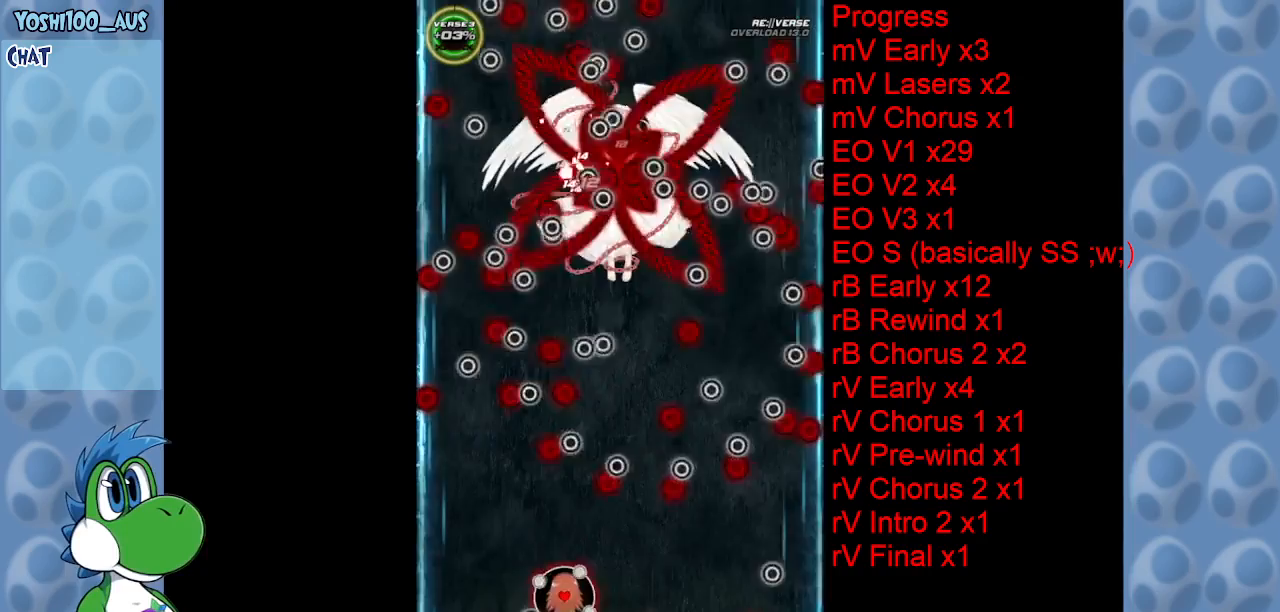
{"keys": ["up", "z"], "events": [[33, "up", "down"], [116, "z", "down"], [316, "z", "up"], [366, "left", "up"], [500, "z", "down"]]}
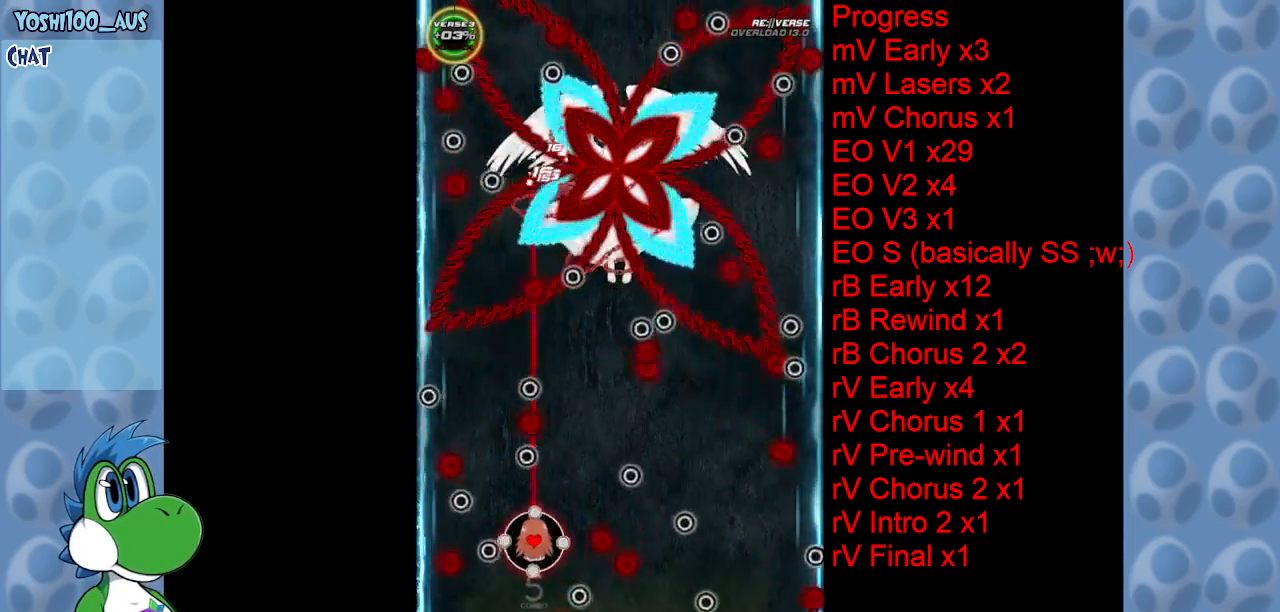
{"keys": ["left", "z"], "events": [[100, "left", "down"], [150, "z", "up"], [250, "left", "up"], [250, "up", "up"], [383, "z", "down"], [433, "left", "down"]]}
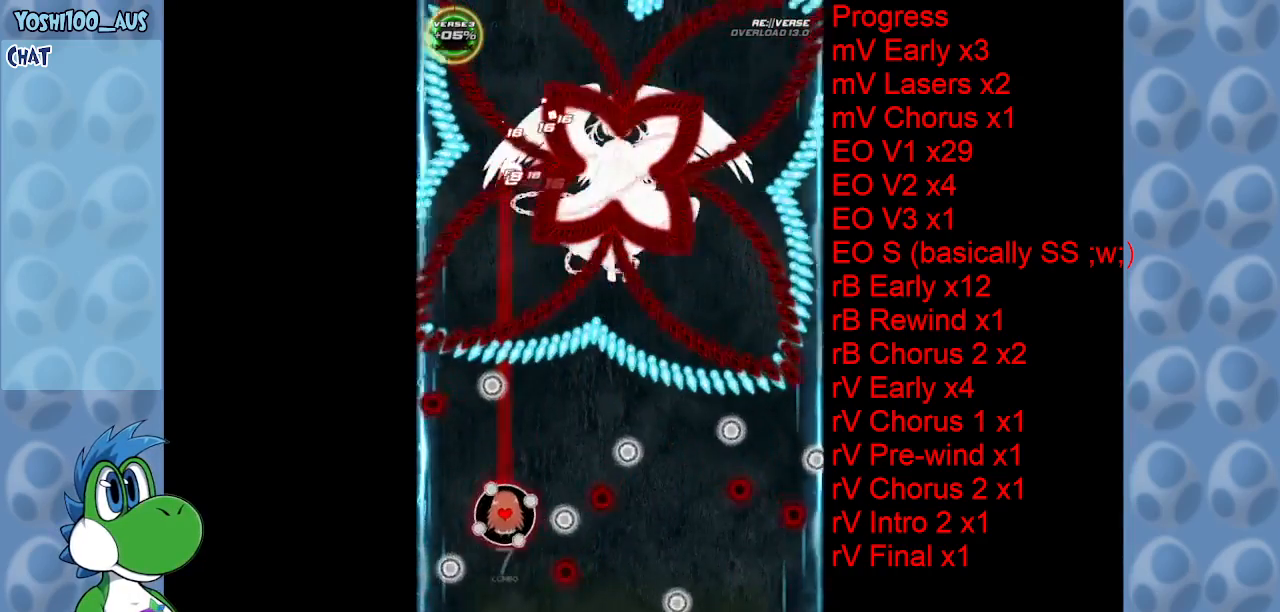
{"keys": ["down", "right"], "events": [[16, "up", "down"], [66, "left", "up"], [66, "z", "up"], [250, "up", "up"], [250, "x", "down"], [300, "right", "down"], [450, "x", "up"], [483, "down", "down"]]}
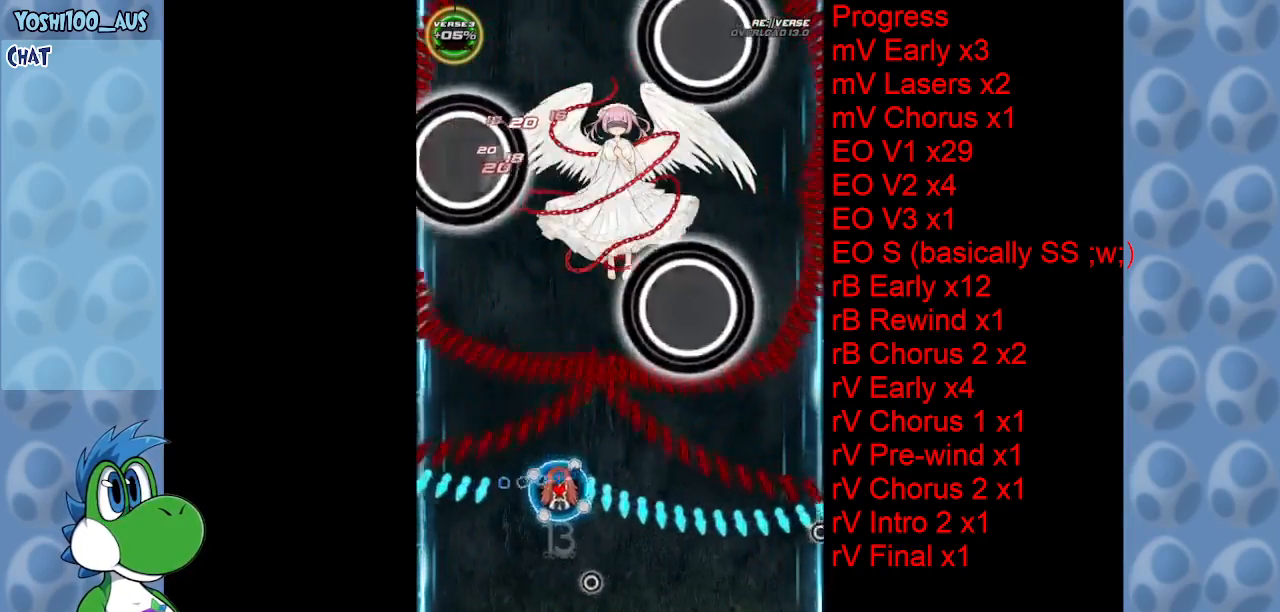
{"keys": ["down", "left"], "events": [[166, "right", "up"], [166, "z", "down"], [316, "z", "up"], [500, "left", "down"]]}
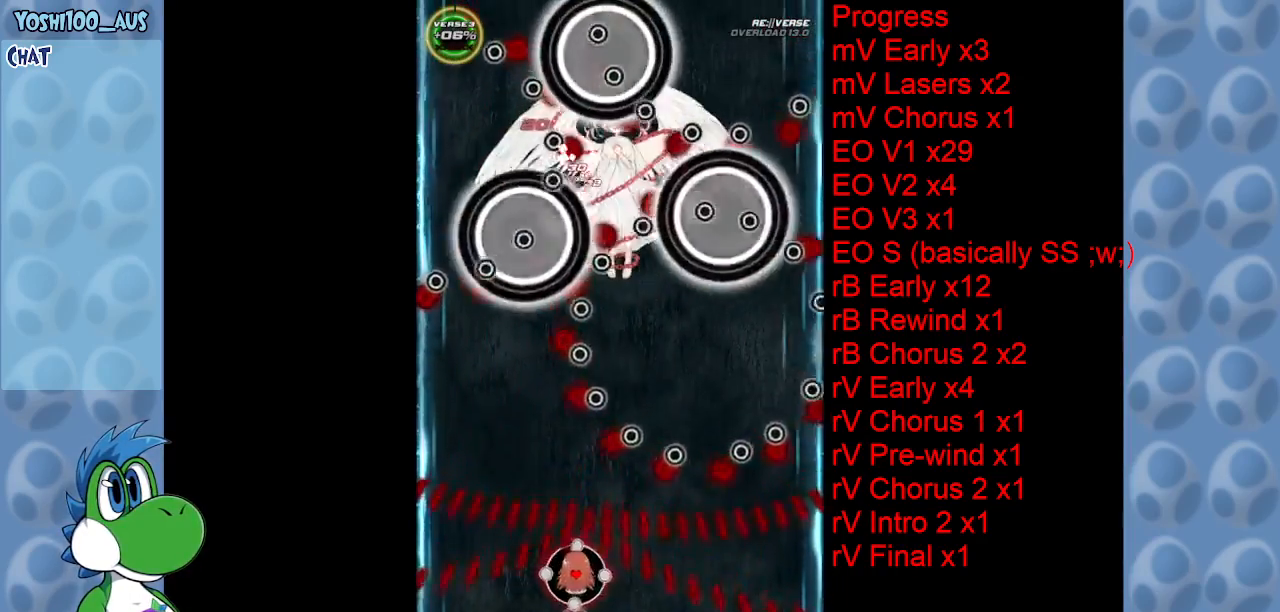
{"keys": ["right", "z"], "events": [[50, "left", "up"], [50, "z", "down"], [133, "down", "up"], [183, "z", "up"], [366, "right", "down"], [366, "z", "down"]]}
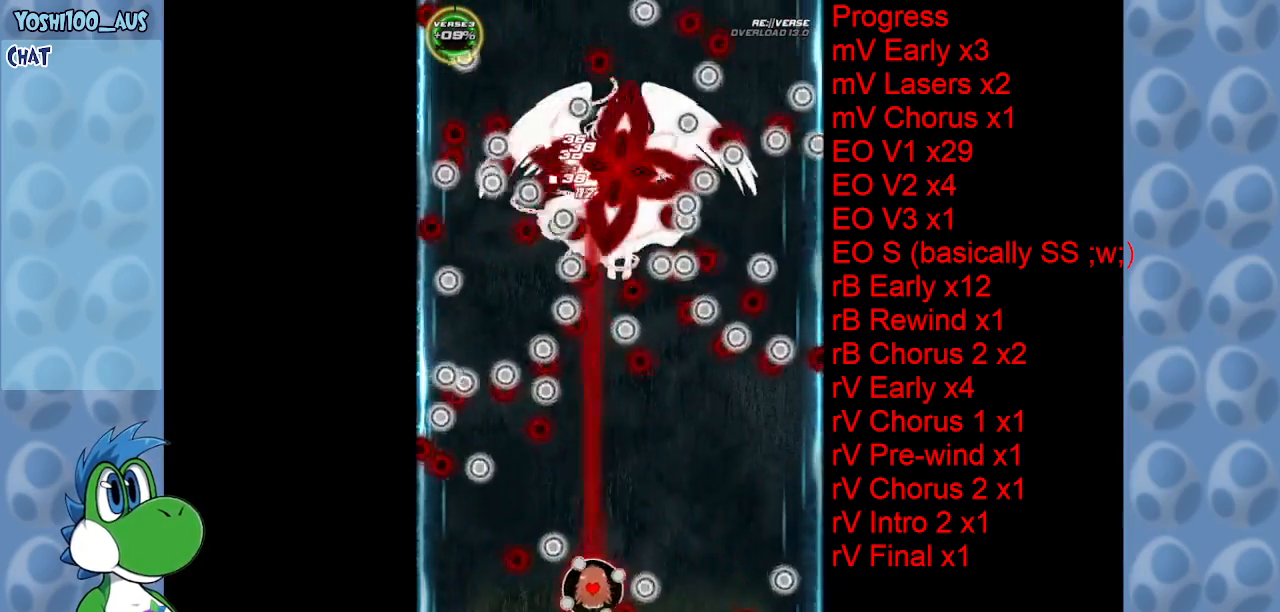
{"keys": ["right", "up"], "events": [[66, "z", "up"], [266, "z", "down"], [400, "up", "down"], [400, "z", "up"]]}
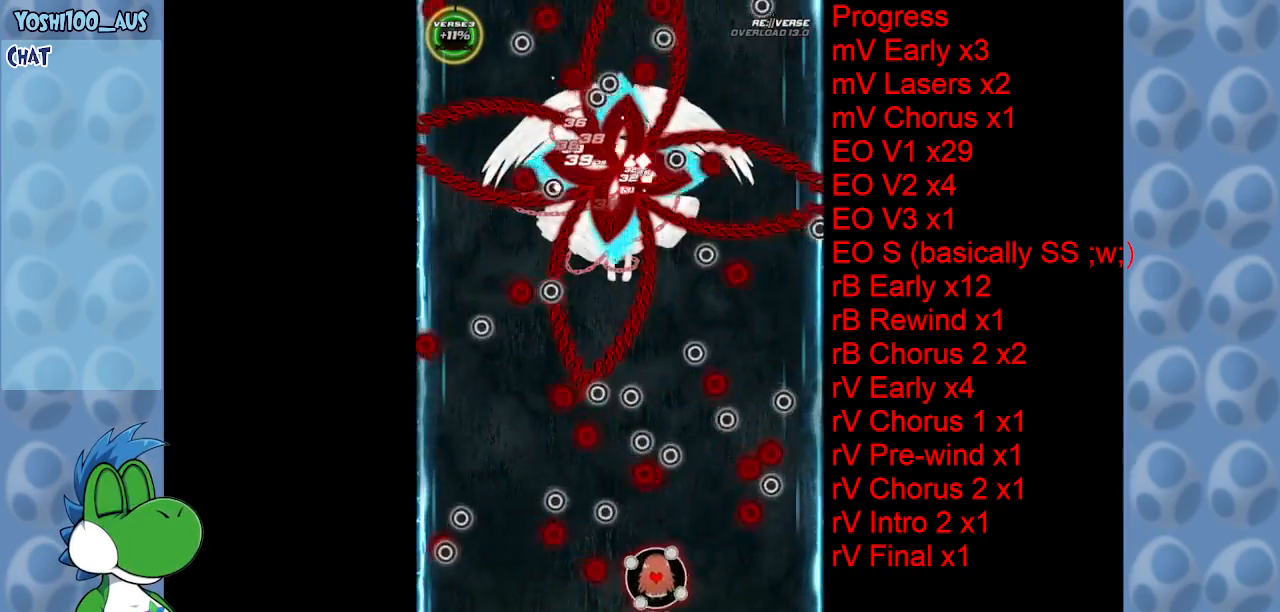
{"keys": ["left", "z"], "events": [[133, "z", "down"], [266, "z", "up"], [316, "right", "up"], [316, "up", "up"], [416, "left", "down"], [466, "z", "down"]]}
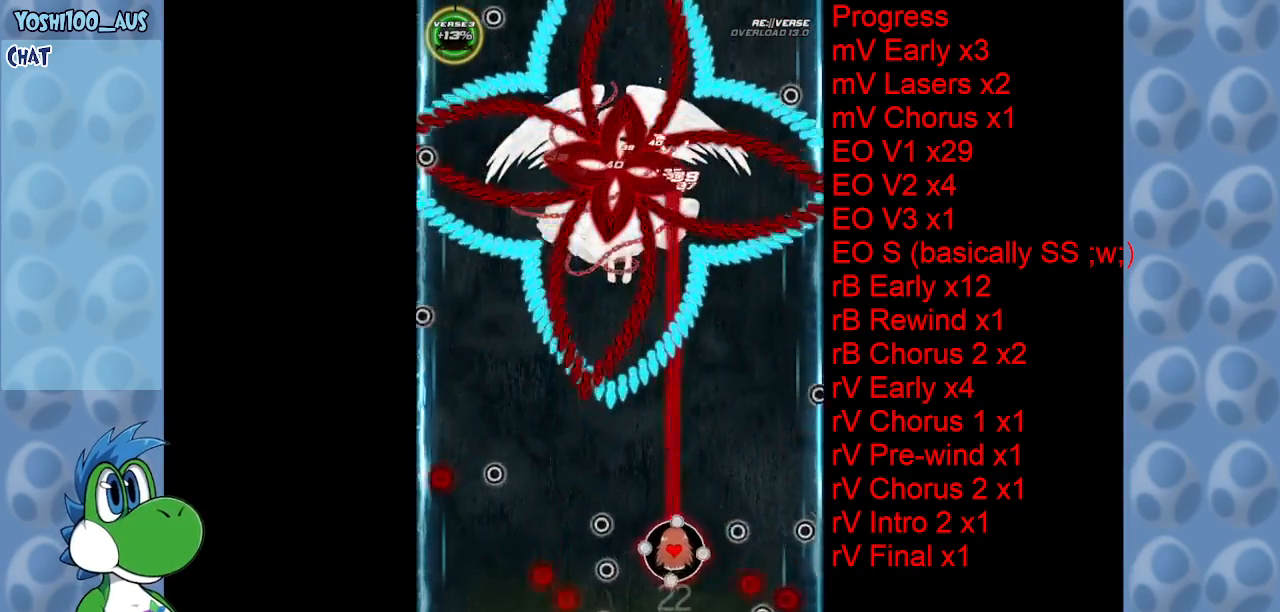
{"keys": ["down", "left", "x"], "events": [[133, "z", "up"], [383, "x", "down"], [466, "down", "down"]]}
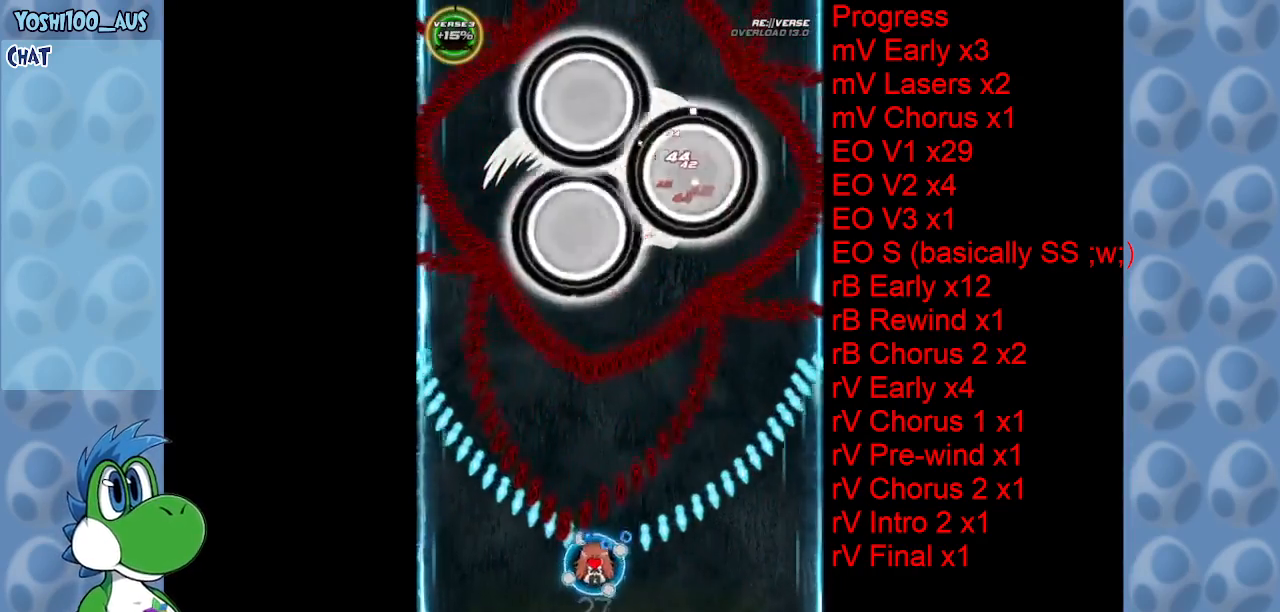
{"keys": [], "events": [[16, "x", "up"], [66, "left", "up"], [250, "left", "down"], [300, "down", "up"], [300, "z", "down"], [350, "left", "up"], [433, "z", "up"]]}
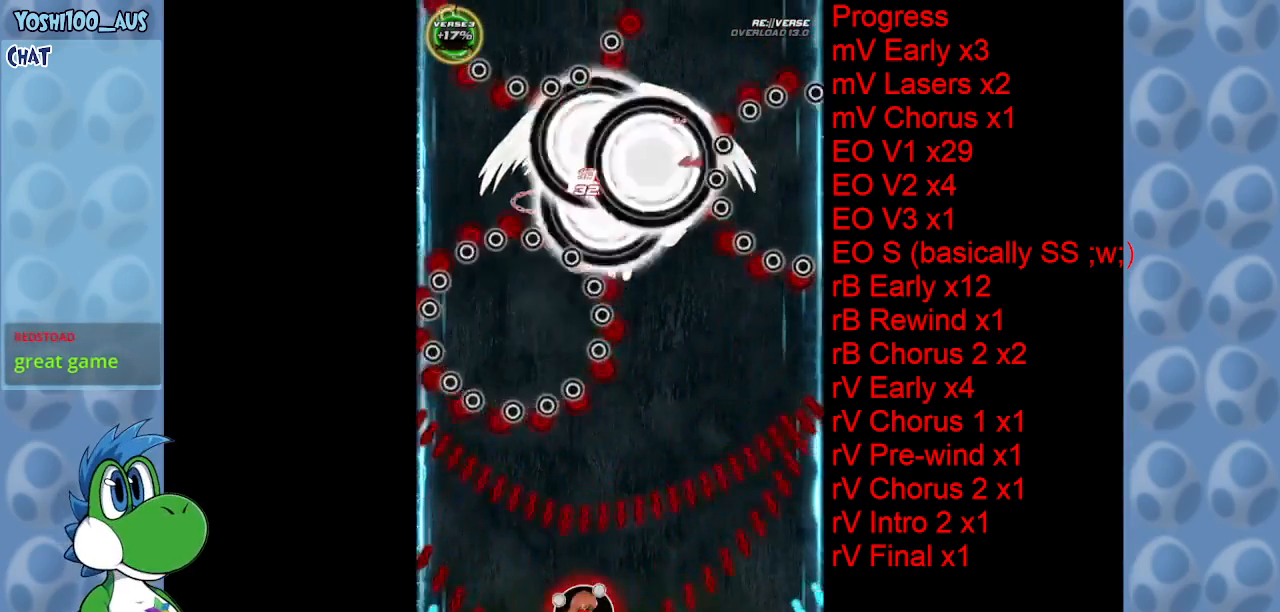
{"keys": ["left"], "events": [[183, "z", "down"], [316, "z", "up"], [450, "left", "down"]]}
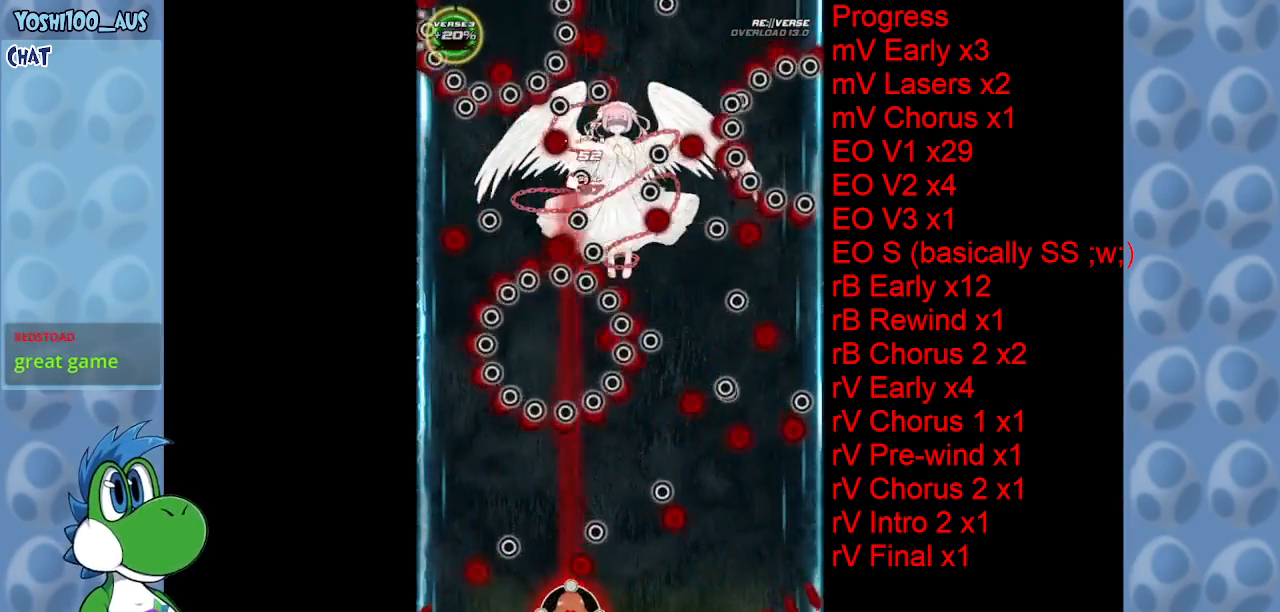
{"keys": ["z"], "events": [[50, "z", "down"], [100, "up", "down"], [183, "z", "up"], [233, "left", "up"], [383, "z", "down"], [433, "up", "up"]]}
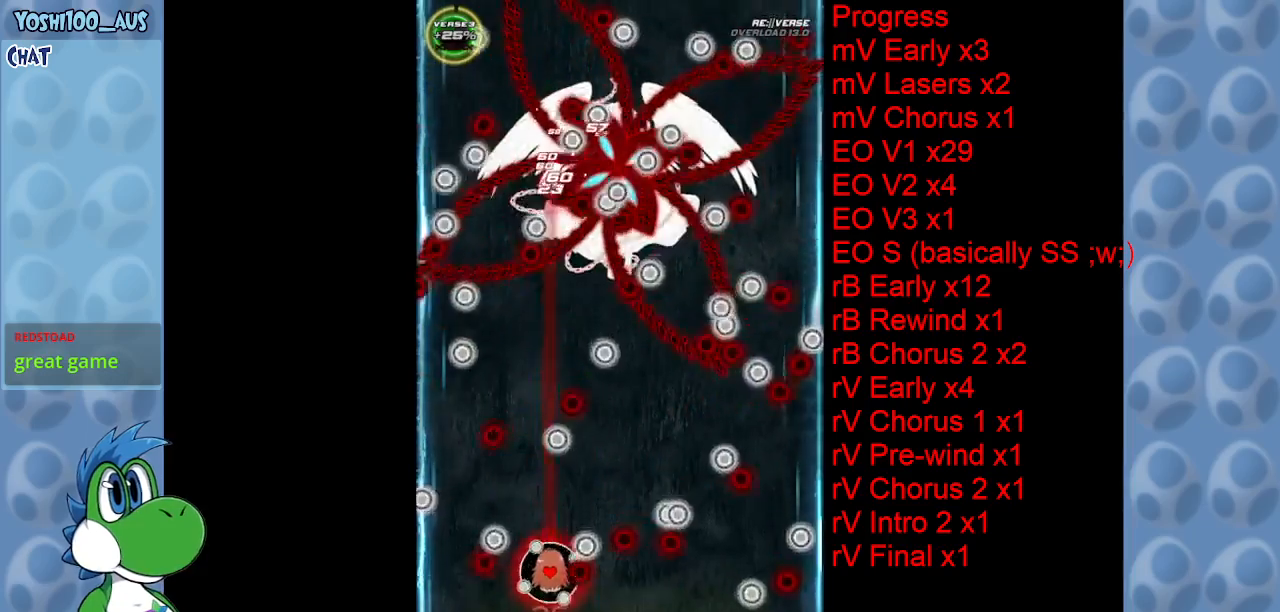
{"keys": [], "events": [[16, "z", "up"], [66, "left", "down"], [150, "up", "down"], [200, "left", "up"], [250, "z", "down"], [350, "up", "up"], [400, "z", "up"]]}
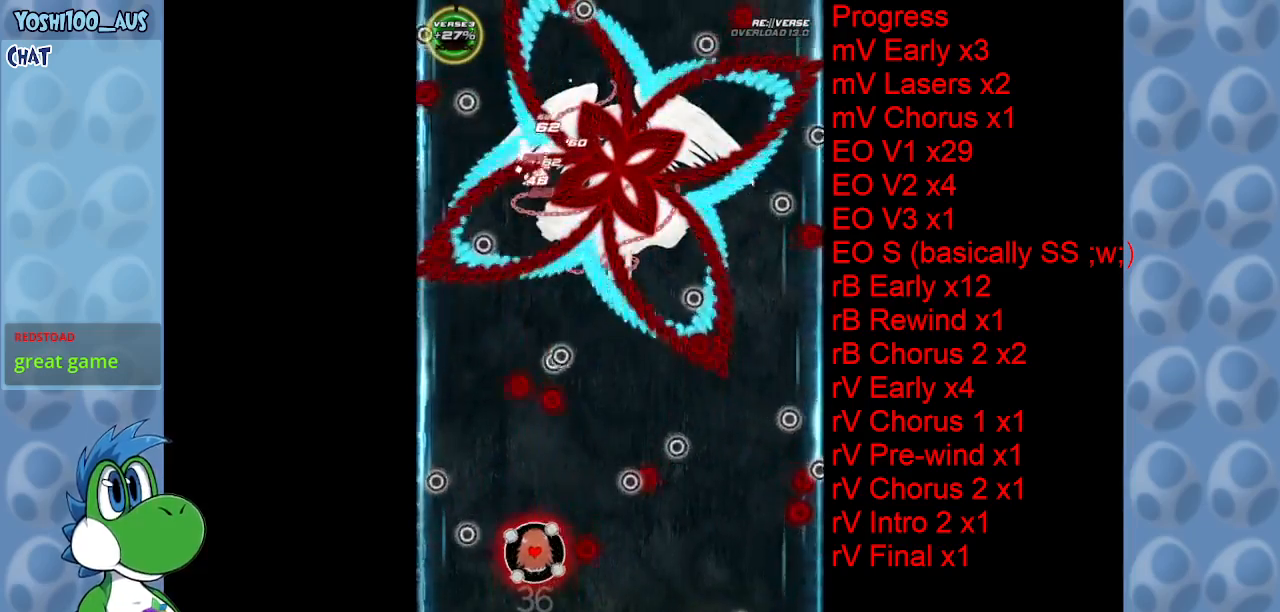
{"keys": ["right", "x"], "events": [[133, "left", "down"], [133, "up", "down"], [133, "z", "down"], [266, "left", "up"], [266, "z", "up"], [500, "right", "down"], [500, "up", "up"], [500, "x", "down"]]}
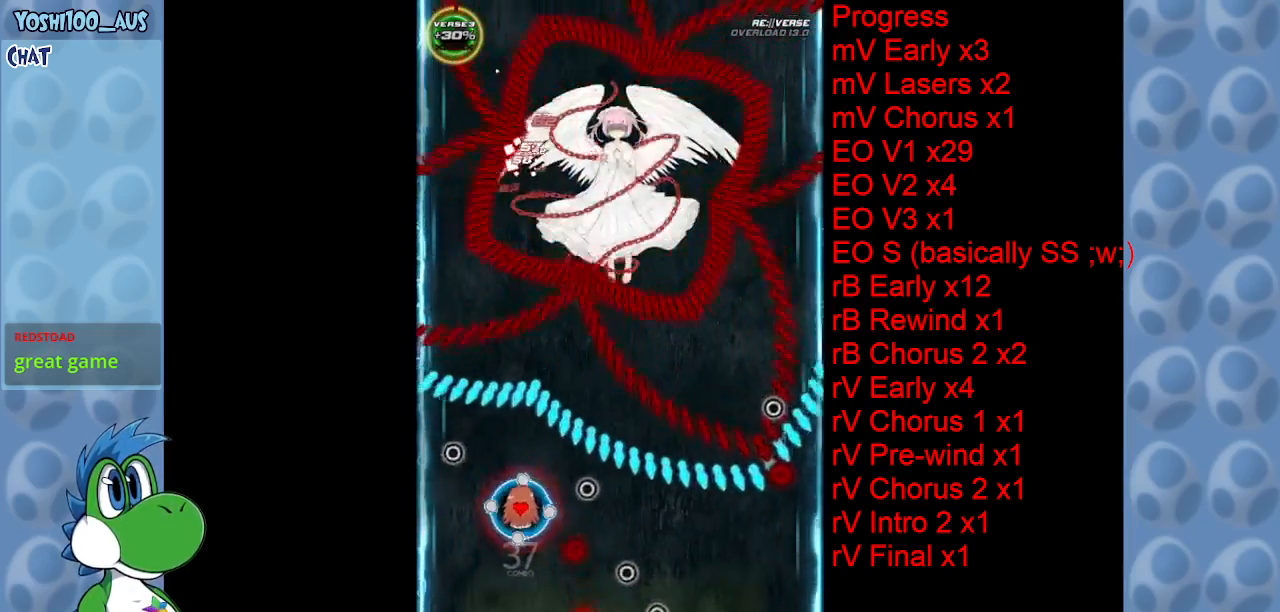
{"keys": ["down", "z"], "events": [[200, "x", "up"], [250, "down", "down"], [283, "right", "up"], [383, "z", "down"]]}
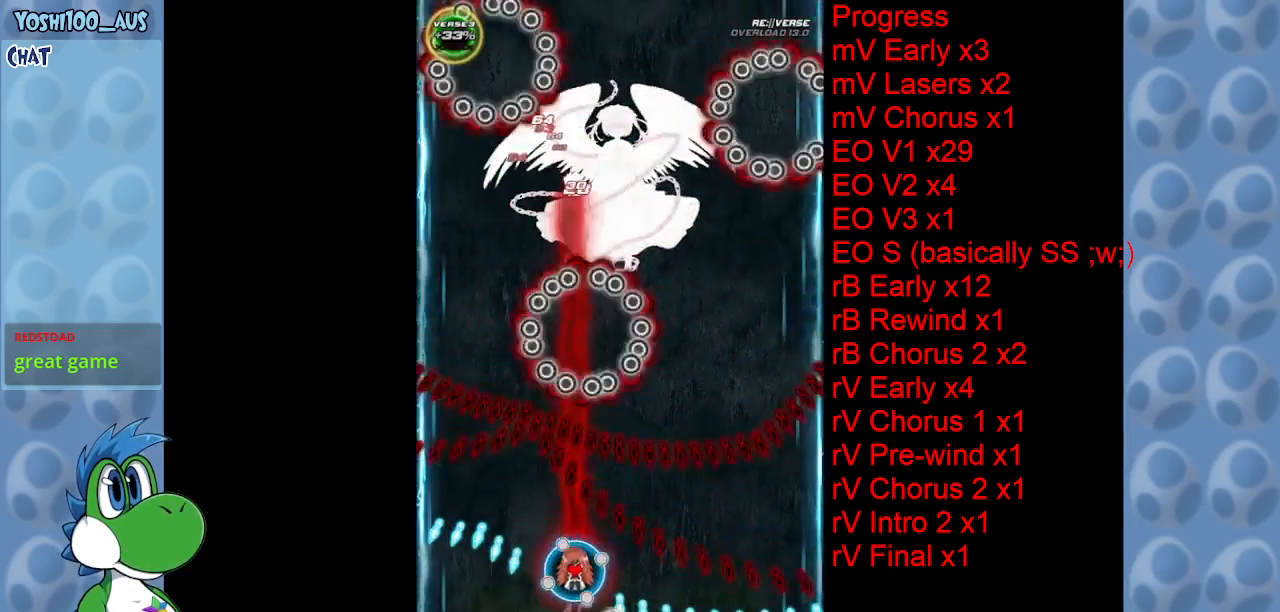
{"keys": [], "events": [[66, "z", "up"], [200, "left", "down"], [250, "left", "up"], [250, "z", "down"], [300, "down", "up"], [350, "z", "up"]]}
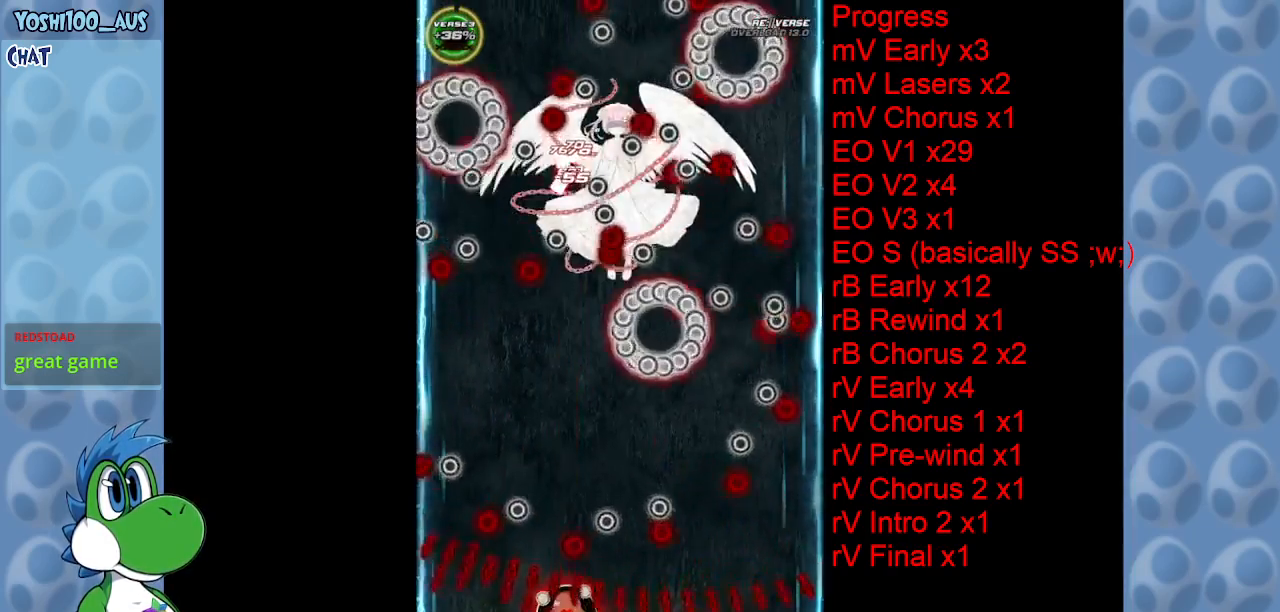
{"keys": ["up", "z"], "events": [[116, "z", "down"], [166, "left", "down"], [266, "z", "up"], [366, "up", "down"], [416, "left", "up"], [500, "z", "down"]]}
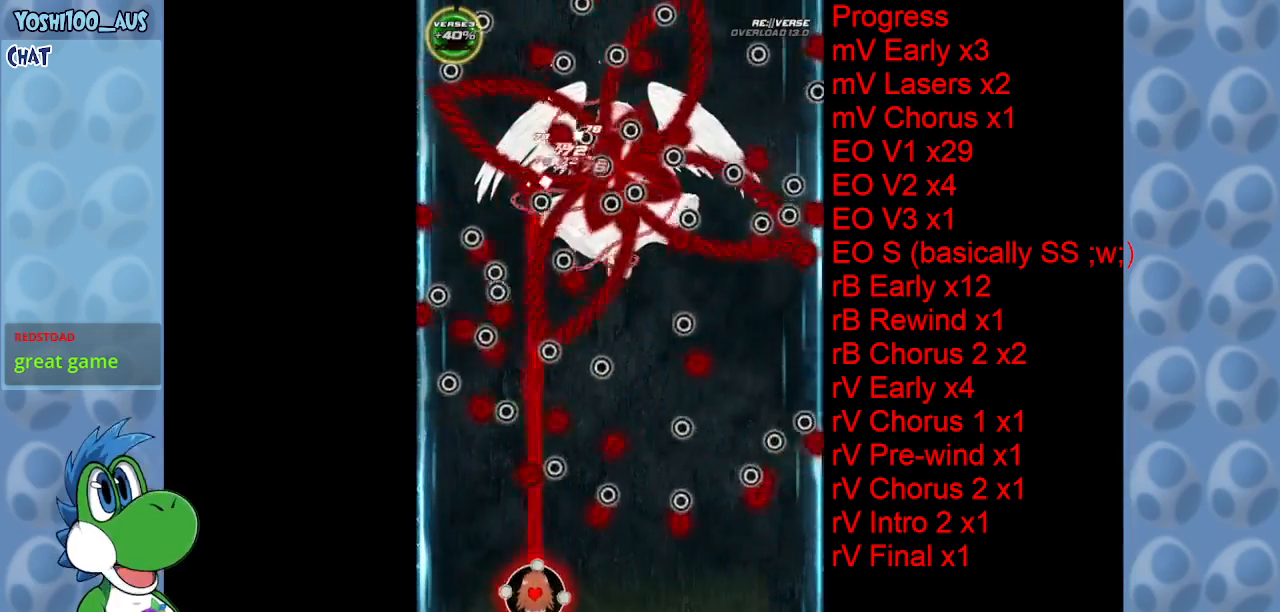
{"keys": ["up", "z"], "events": [[50, "up", "up"], [150, "z", "up"], [233, "up", "down"], [283, "left", "down"], [383, "z", "down"], [466, "left", "up"]]}
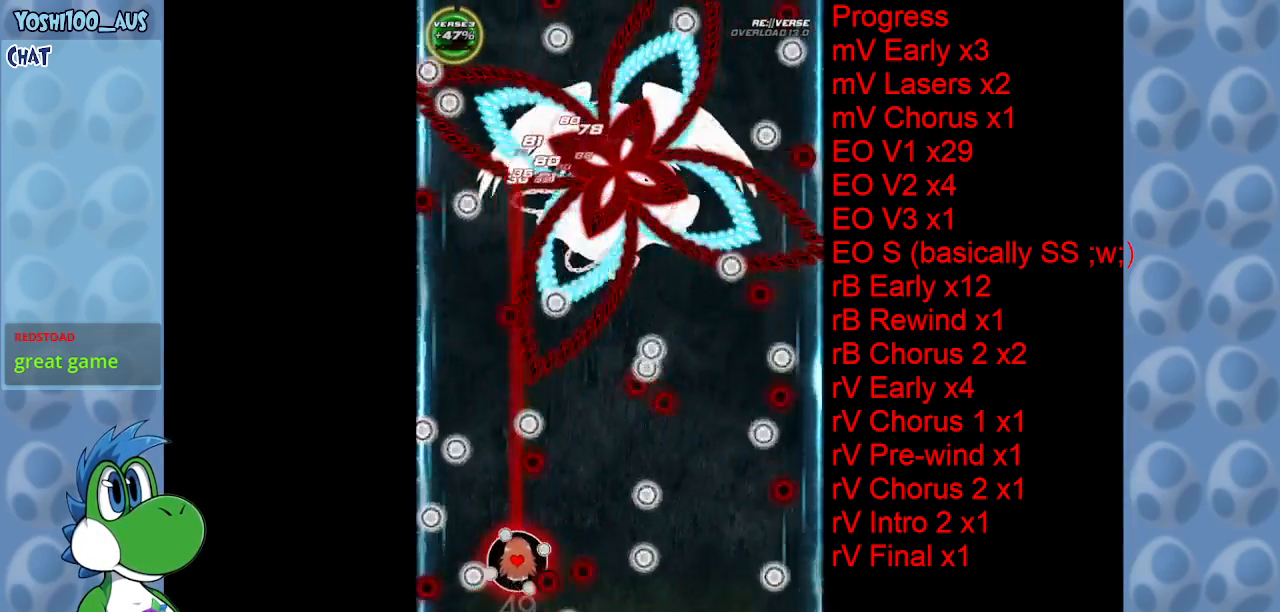
{"keys": [], "events": [[16, "up", "up"], [16, "z", "up"], [250, "up", "down"], [250, "z", "down"], [400, "up", "up"], [400, "z", "up"]]}
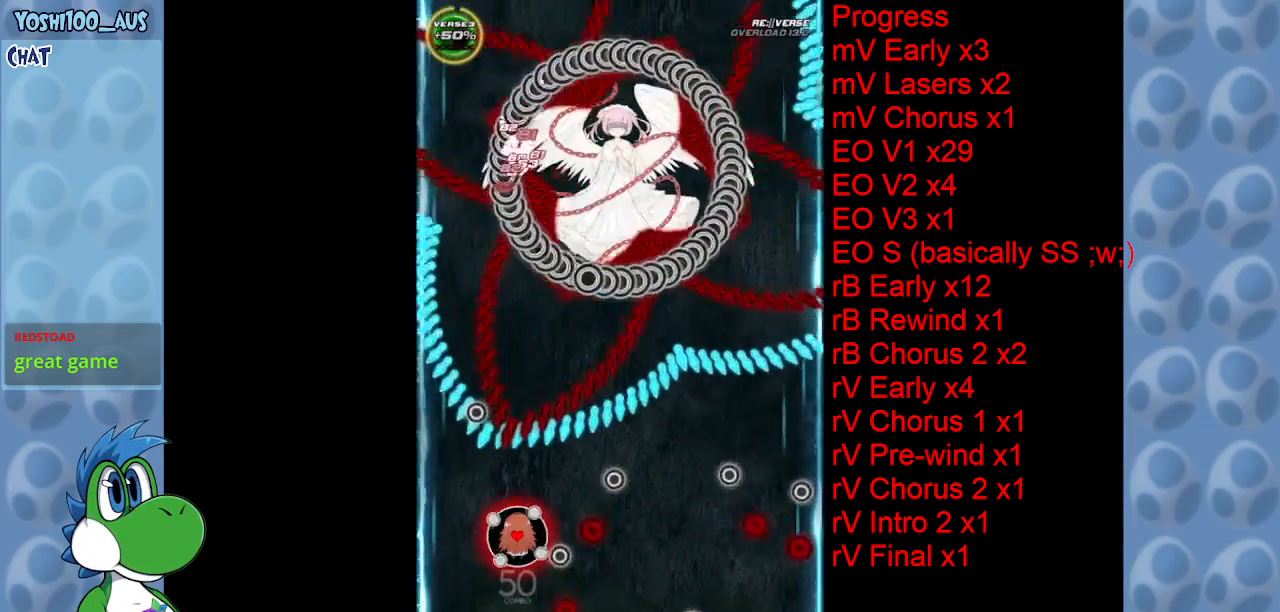
{"keys": ["z"], "events": [[133, "c", "down"], [266, "c", "up"], [500, "z", "down"]]}
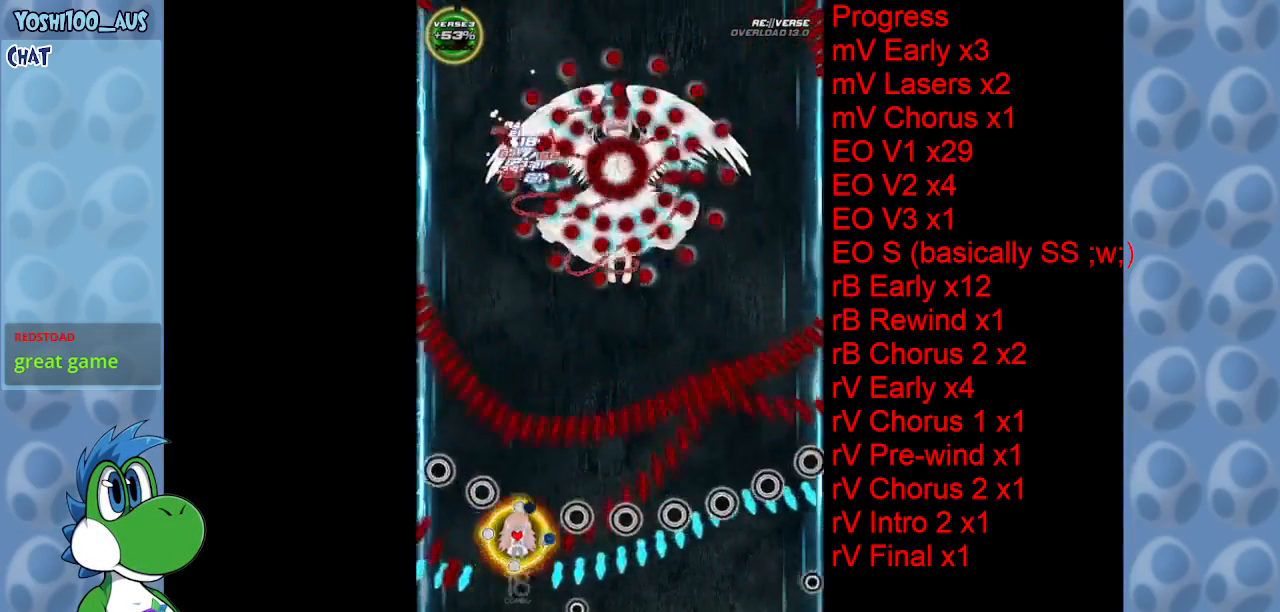
{"keys": ["down", "z"], "events": [[83, "up", "down"], [183, "z", "up"], [233, "right", "down"], [233, "up", "up"], [383, "down", "down"], [383, "right", "up"], [383, "z", "down"]]}
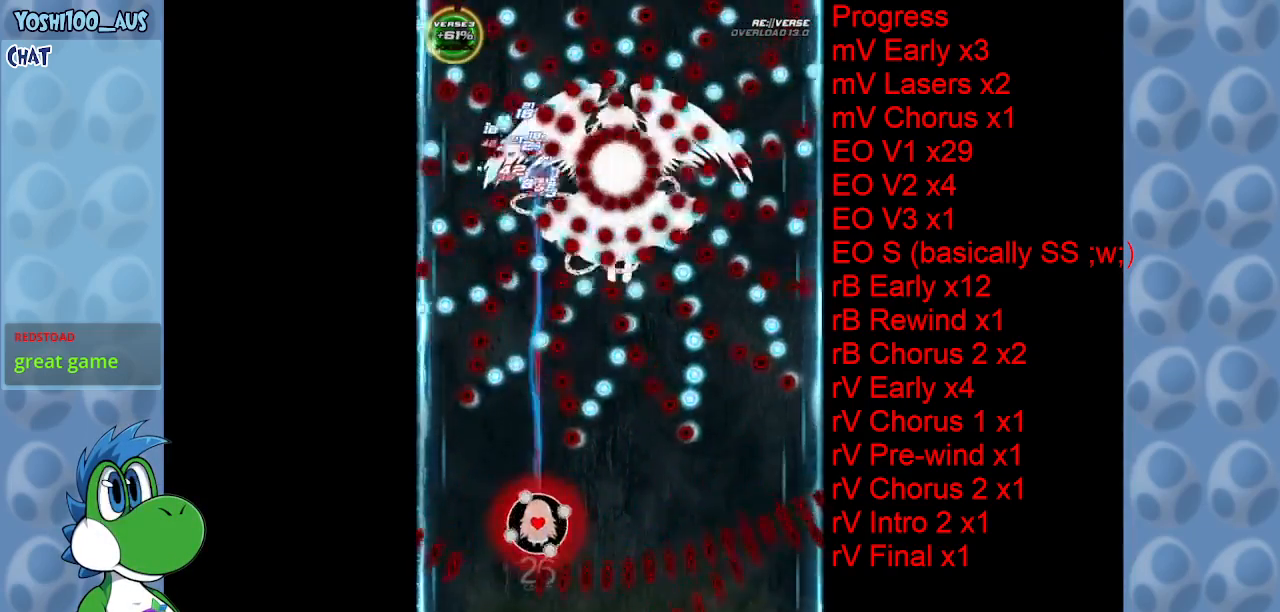
{"keys": ["down"], "events": [[16, "z", "up"], [116, "left", "down"], [250, "z", "down"], [350, "left", "up"], [383, "z", "up"]]}
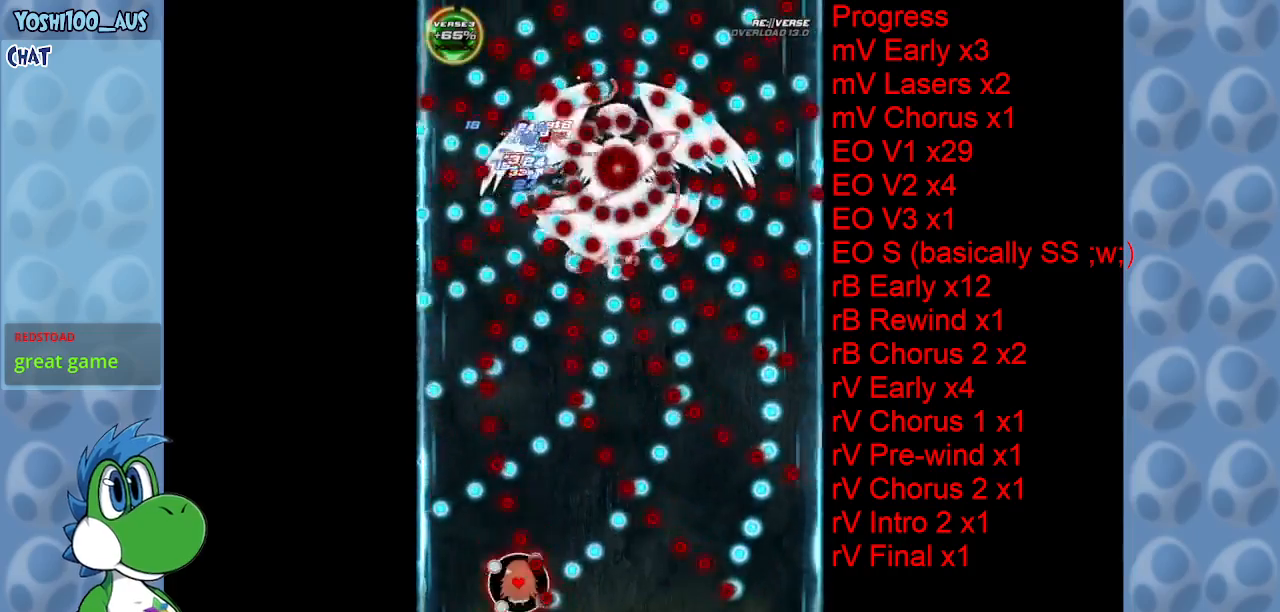
{"keys": ["right", "x"], "events": [[116, "down", "up"], [116, "right", "down"], [116, "x", "down"], [216, "right", "up"], [266, "x", "up"], [500, "right", "down"], [500, "x", "down"]]}
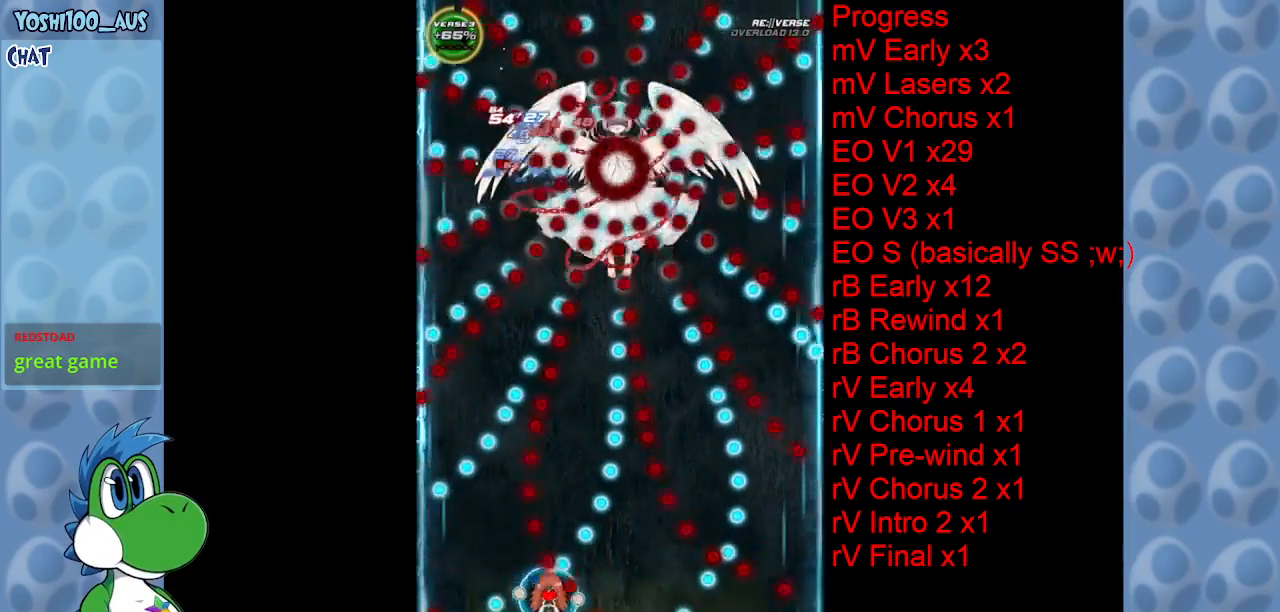
{"keys": ["left", "z"], "events": [[50, "up", "down"], [150, "x", "up"], [283, "up", "up"], [383, "up", "down"], [433, "left", "down"], [433, "right", "up"], [433, "z", "down"], [483, "up", "up"]]}
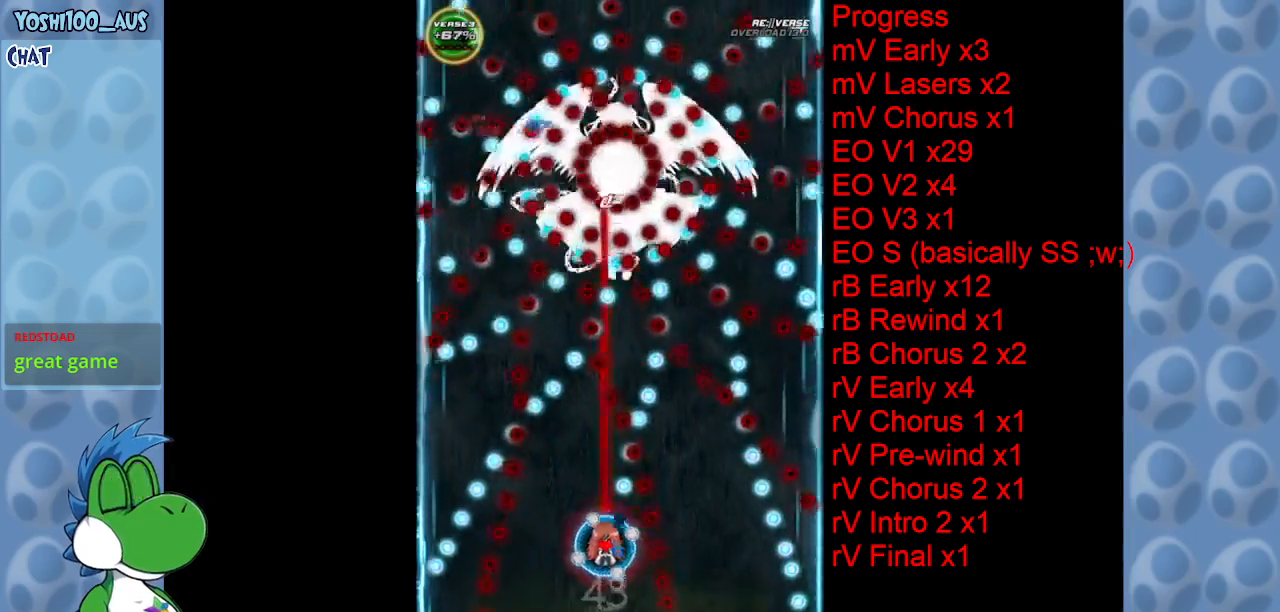
{"keys": ["down", "right"], "events": [[66, "z", "up"], [200, "down", "down"], [300, "left", "up"], [300, "z", "down"], [450, "right", "down"], [450, "z", "up"]]}
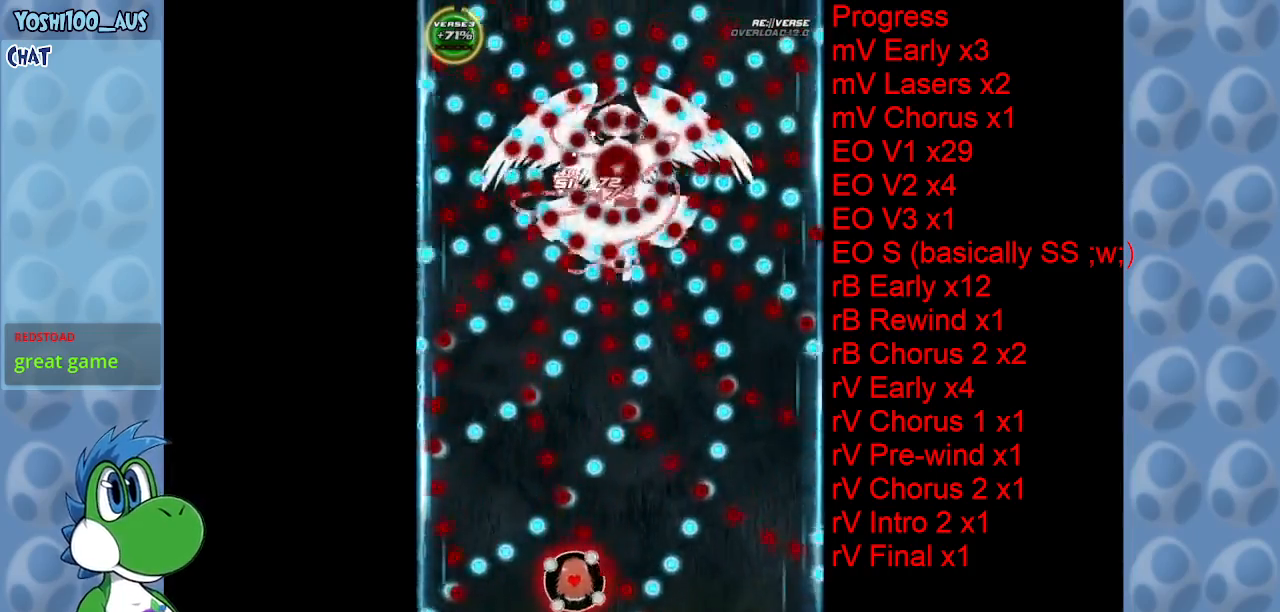
{"keys": ["right"], "events": [[83, "down", "up"], [133, "x", "down"], [266, "right", "up"], [266, "x", "up"], [500, "right", "down"]]}
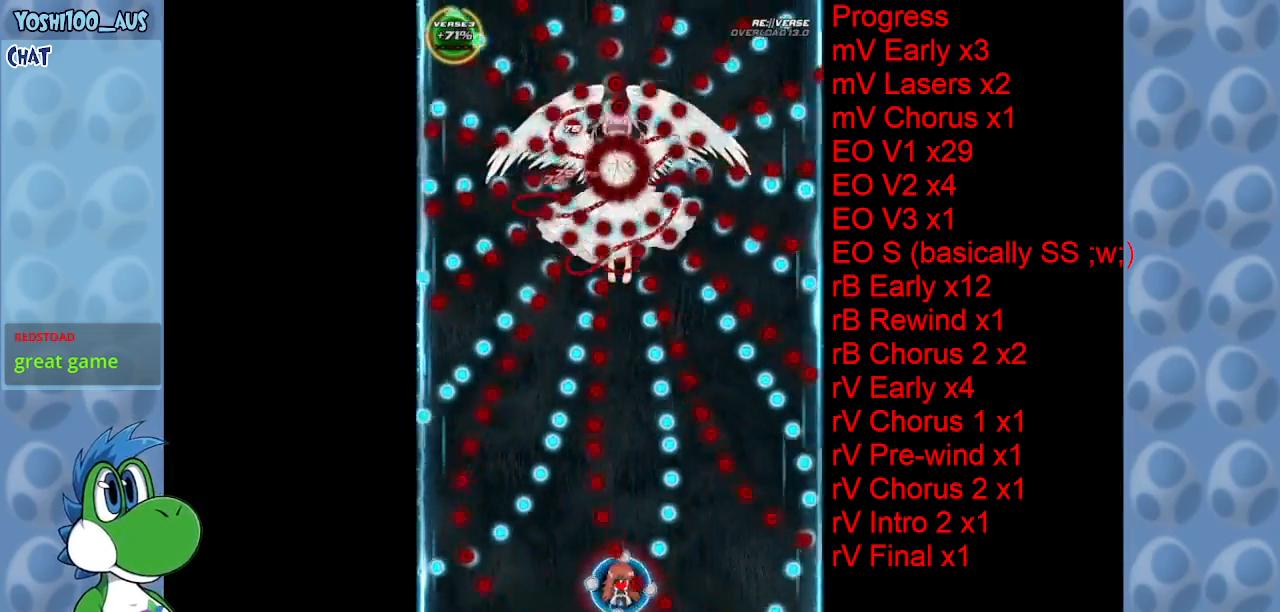
{"keys": ["left", "z"], "events": [[50, "x", "down"], [100, "up", "down"], [183, "x", "up"], [366, "right", "up"], [416, "left", "down"], [416, "up", "up"], [466, "z", "down"]]}